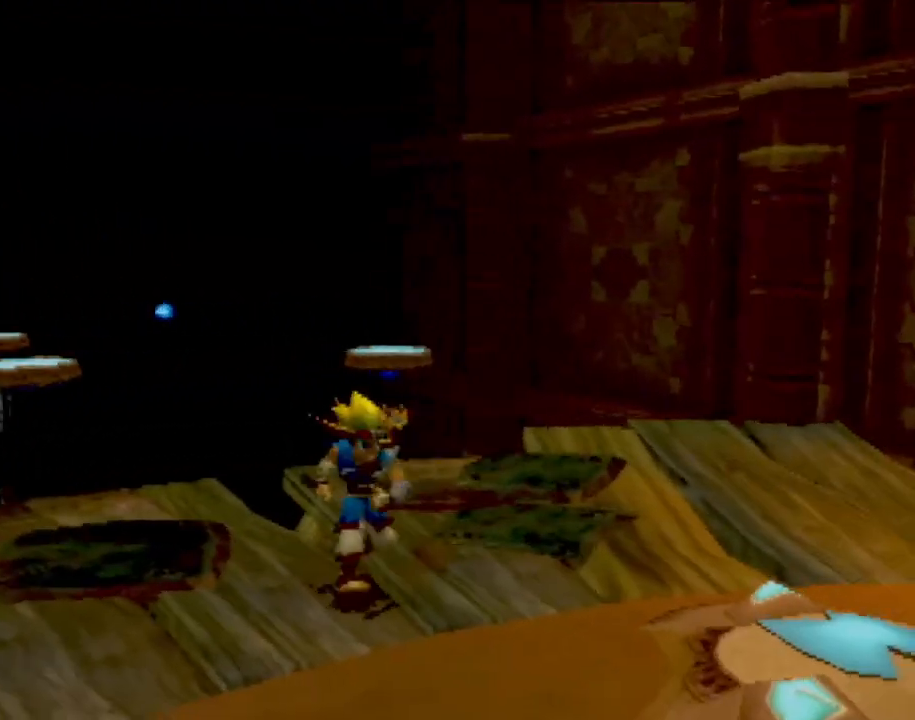
Gameplay with a controller (PlayStation layout); each line is a JSON object with the inputs held at the frame after it. "events" lists button and stick changes between this image and that frame as [ms after this image, input, new state], when the widget could be followed in between. Not read: L3 R2 R3 right_stick.
{"buttons": [], "left_stick": "right", "events": [[17, "left_stick", "up-right"], [417, "left_stick", "right"]]}
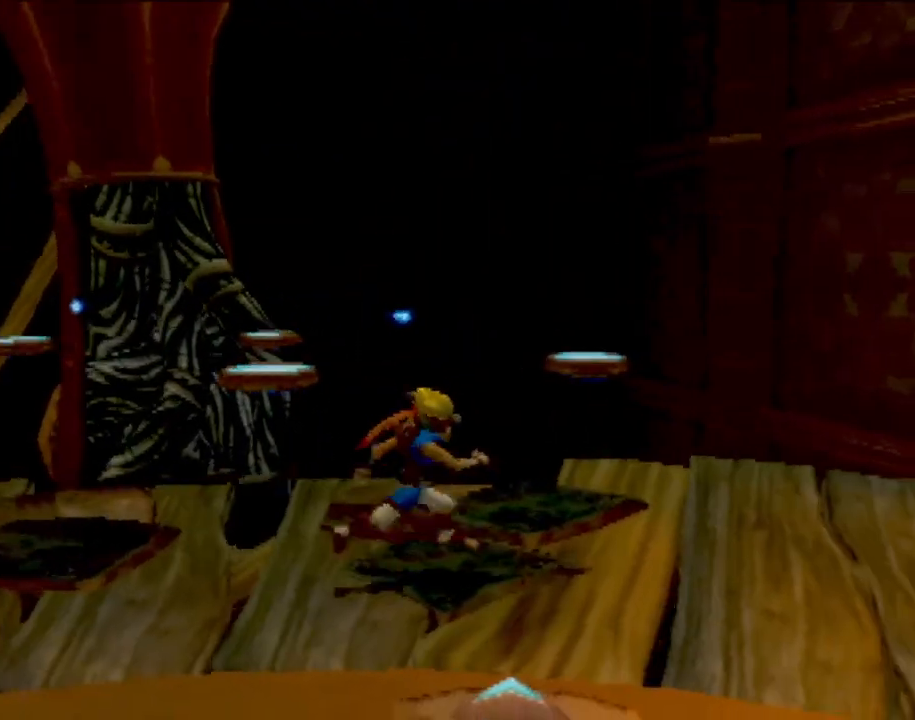
{"buttons": [], "left_stick": "up", "events": [[333, "left_stick", "up-right"], [484, "left_stick", "up"]]}
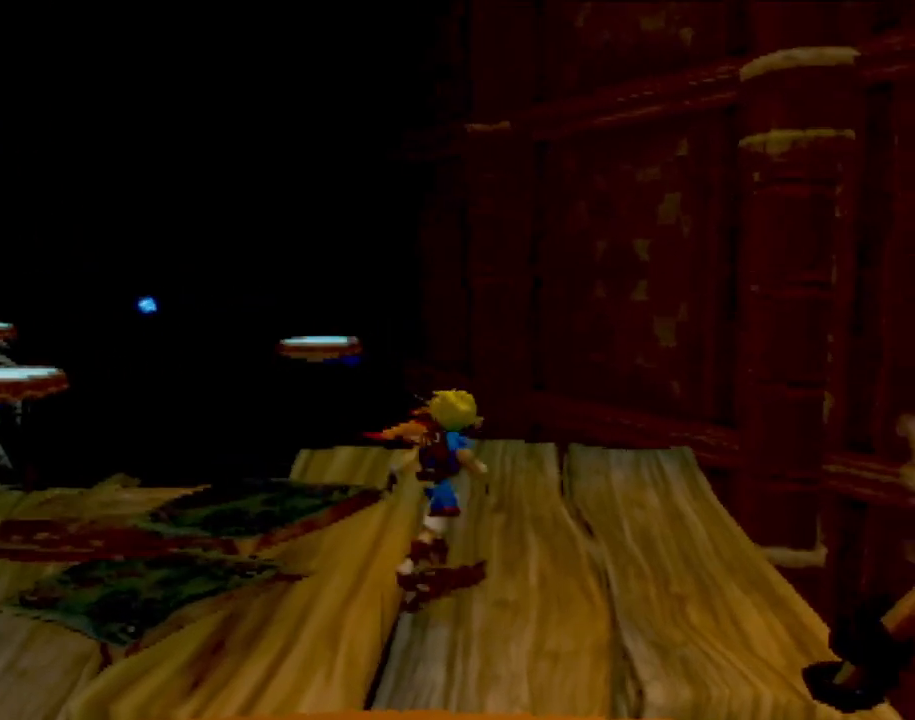
{"buttons": [], "left_stick": "up", "events": [[134, "left_stick", "up-left"], [334, "left_stick", "up"]]}
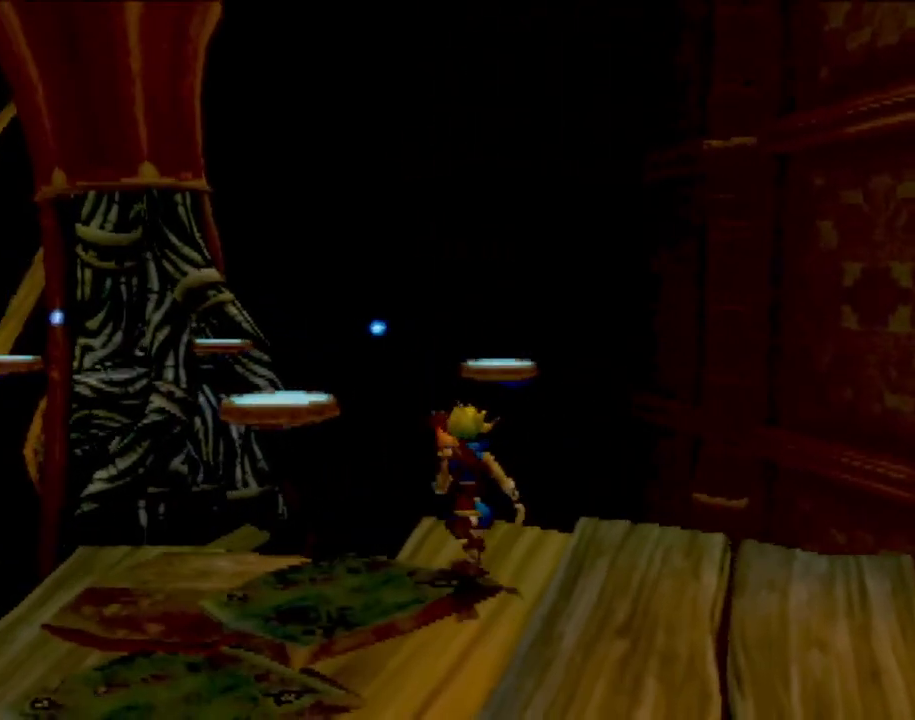
{"buttons": [], "left_stick": "up", "events": [[383, "SQUARE", "down"], [500, "SQUARE", "up"]]}
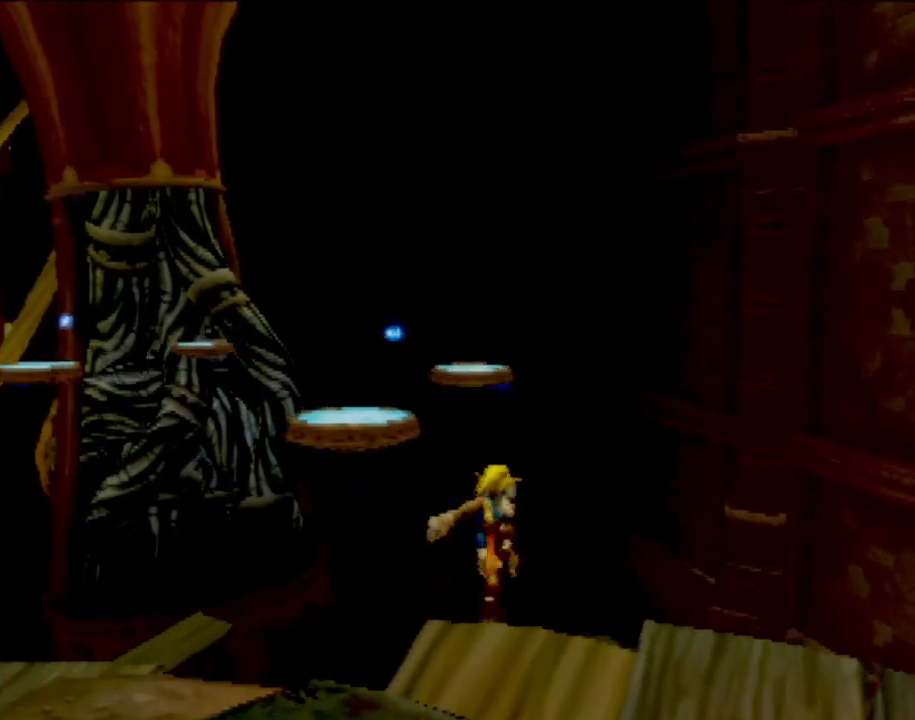
{"buttons": ["CROSS", "CIRCLE"], "left_stick": "up", "events": [[84, "CROSS", "down"], [501, "CIRCLE", "down"]]}
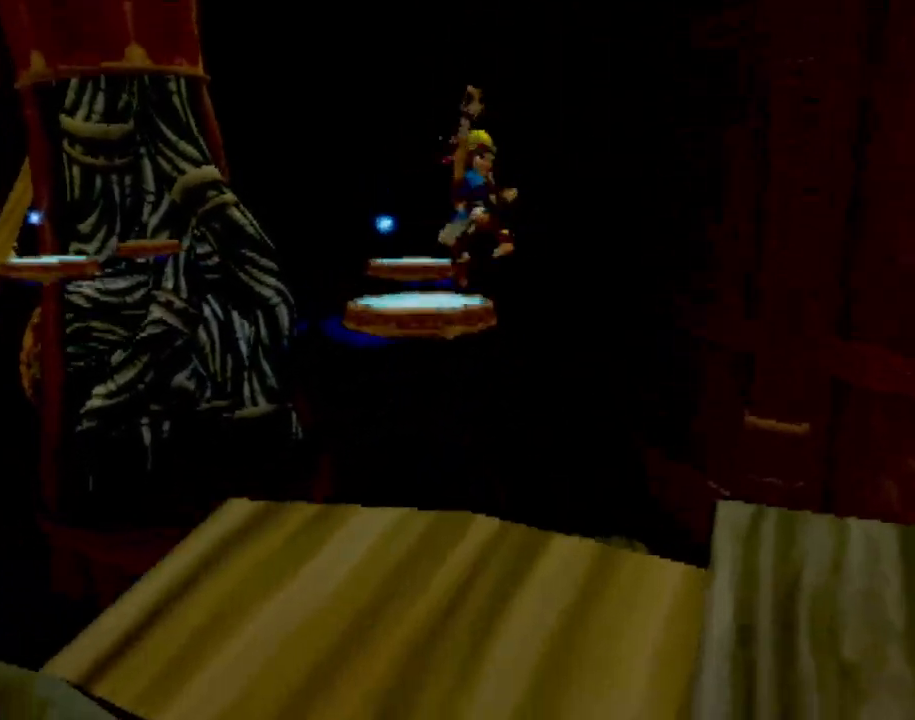
{"buttons": ["CIRCLE"], "left_stick": "up", "events": [[150, "left_stick", "up-right"], [233, "CROSS", "up"], [250, "CIRCLE", "up"], [317, "CIRCLE", "down"], [317, "left_stick", "up"]]}
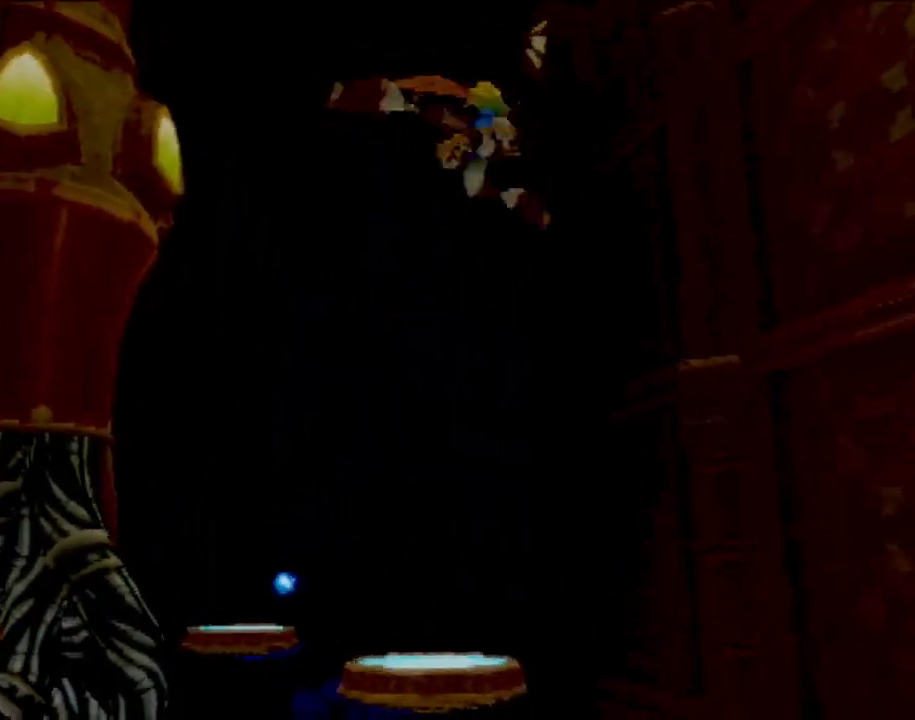
{"buttons": [], "left_stick": "center", "events": [[184, "CIRCLE", "up"], [284, "left_stick", "center"]]}
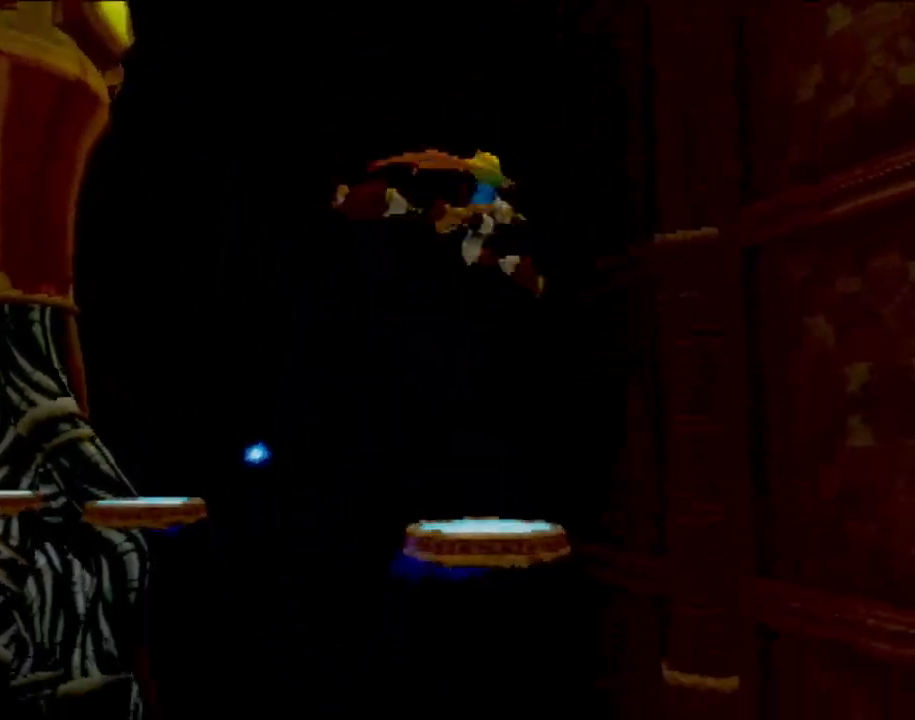
{"buttons": [], "left_stick": "center", "events": []}
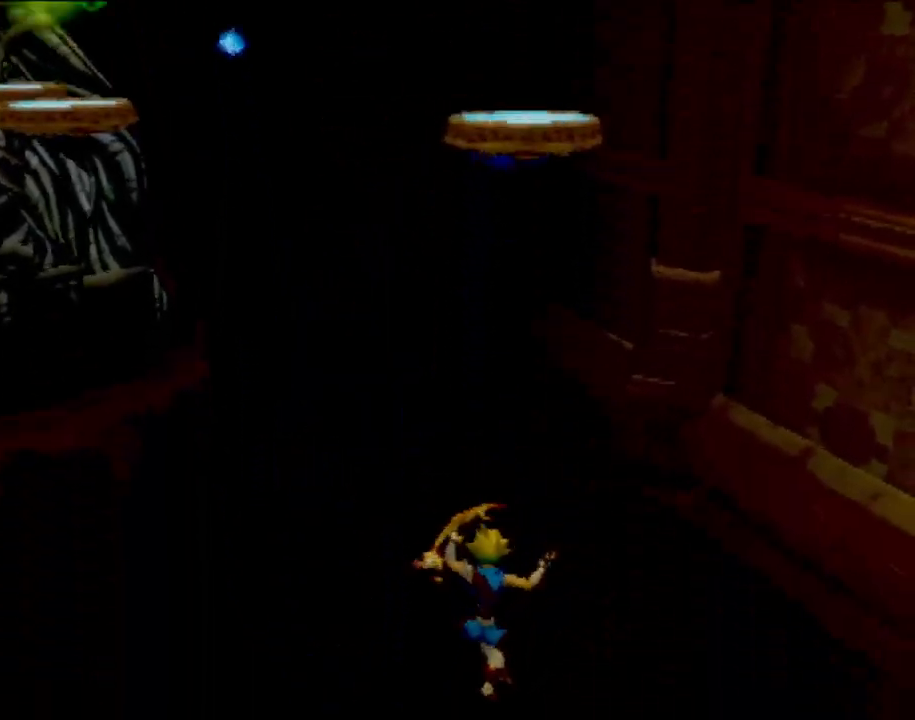
{"buttons": [], "left_stick": "center", "events": []}
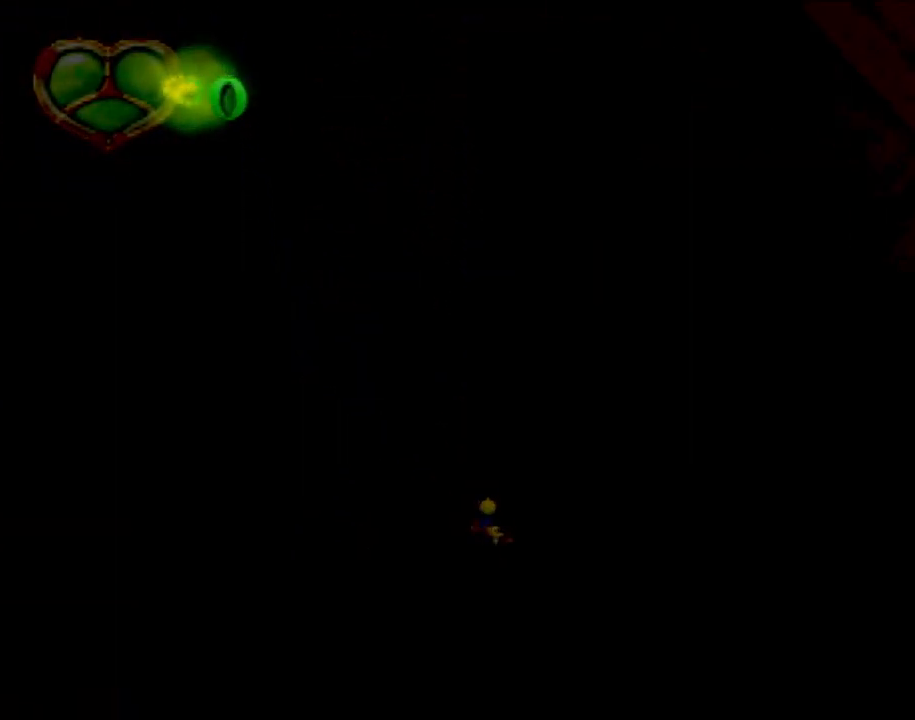
{"buttons": [], "left_stick": "center", "events": []}
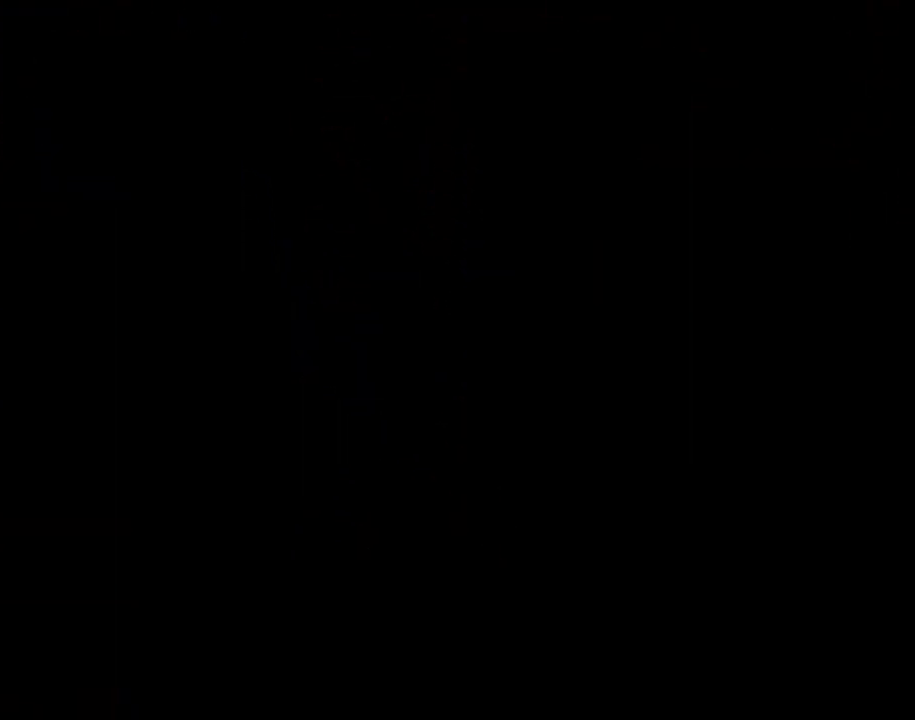
{"buttons": [], "left_stick": "center", "events": []}
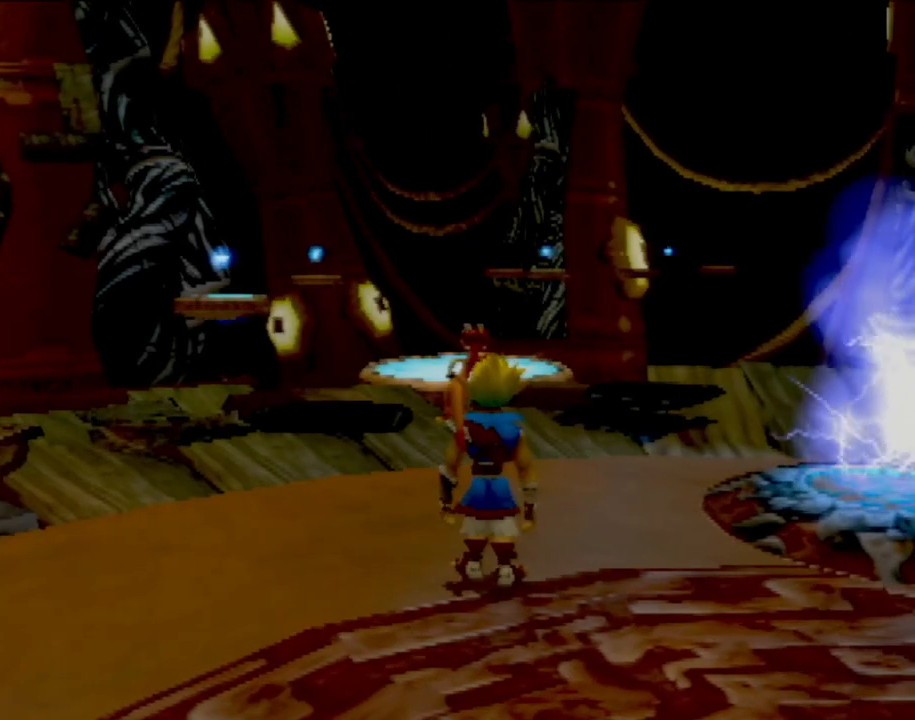
{"buttons": [], "left_stick": "center", "events": []}
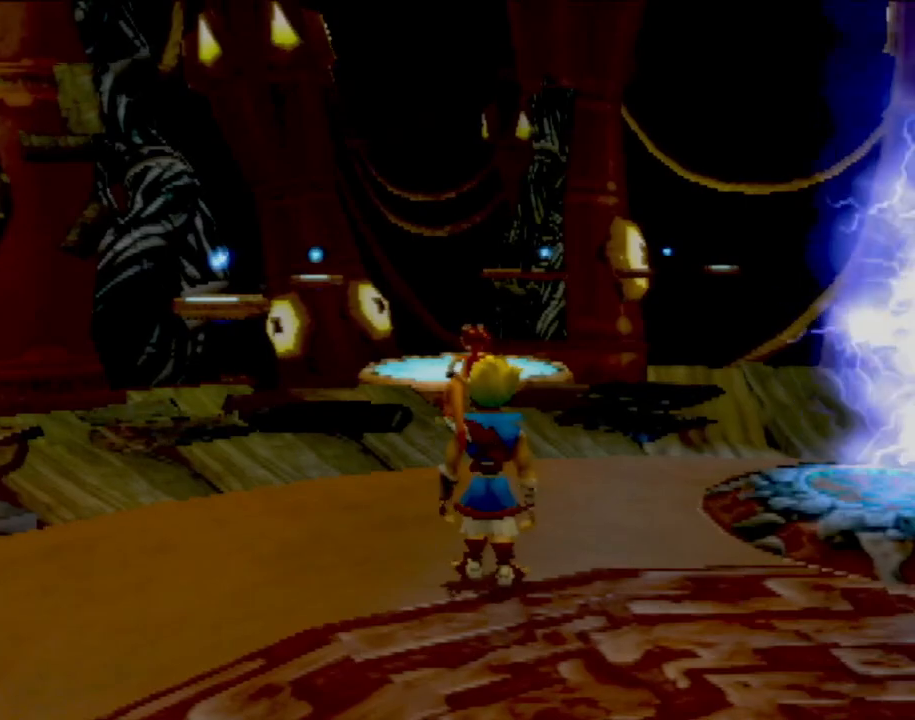
{"buttons": [], "left_stick": "center", "events": []}
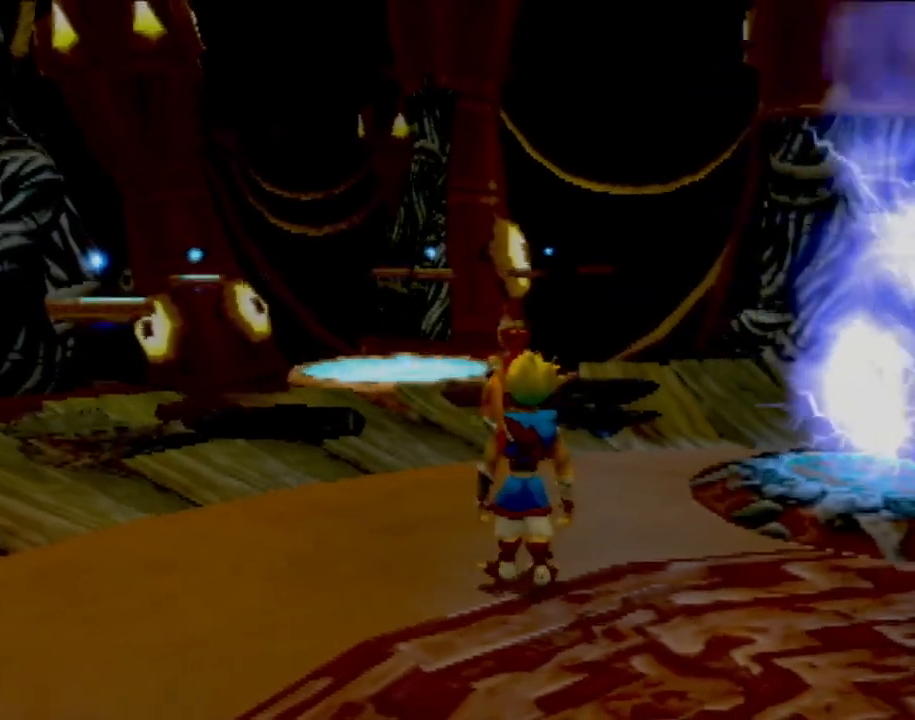
{"buttons": [], "left_stick": "up", "events": [[33, "left_stick", "up"]]}
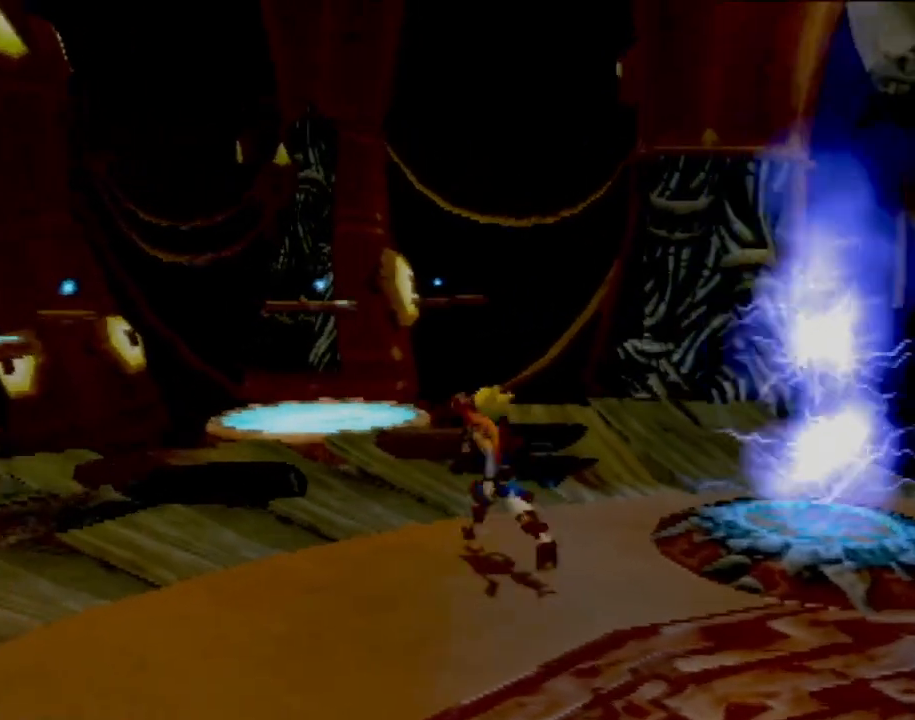
{"buttons": [], "left_stick": "down-right", "events": [[251, "left_stick", "right"], [384, "left_stick", "down-right"]]}
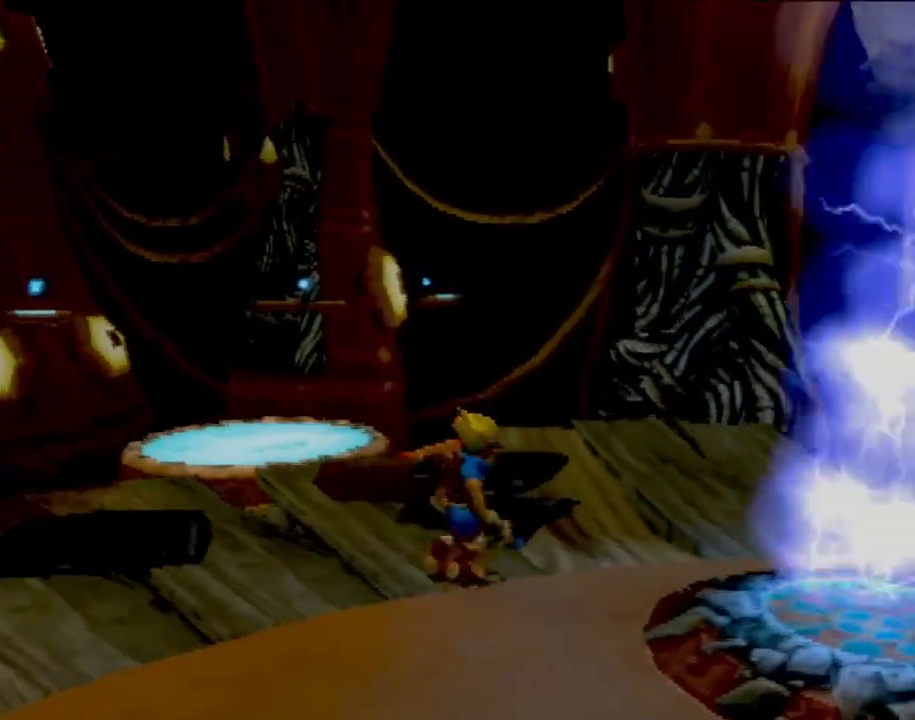
{"buttons": [], "left_stick": "left", "events": [[267, "left_stick", "down"], [450, "left_stick", "left"]]}
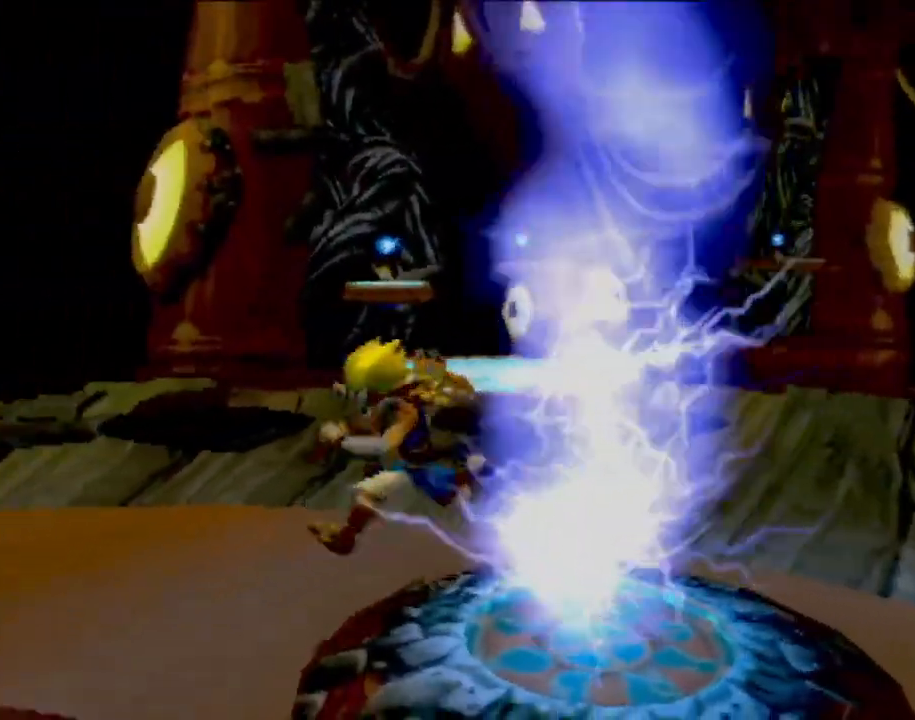
{"buttons": [], "left_stick": "right", "events": [[84, "left_stick", "up"], [134, "left_stick", "up-right"], [284, "left_stick", "down-right"], [501, "left_stick", "right"]]}
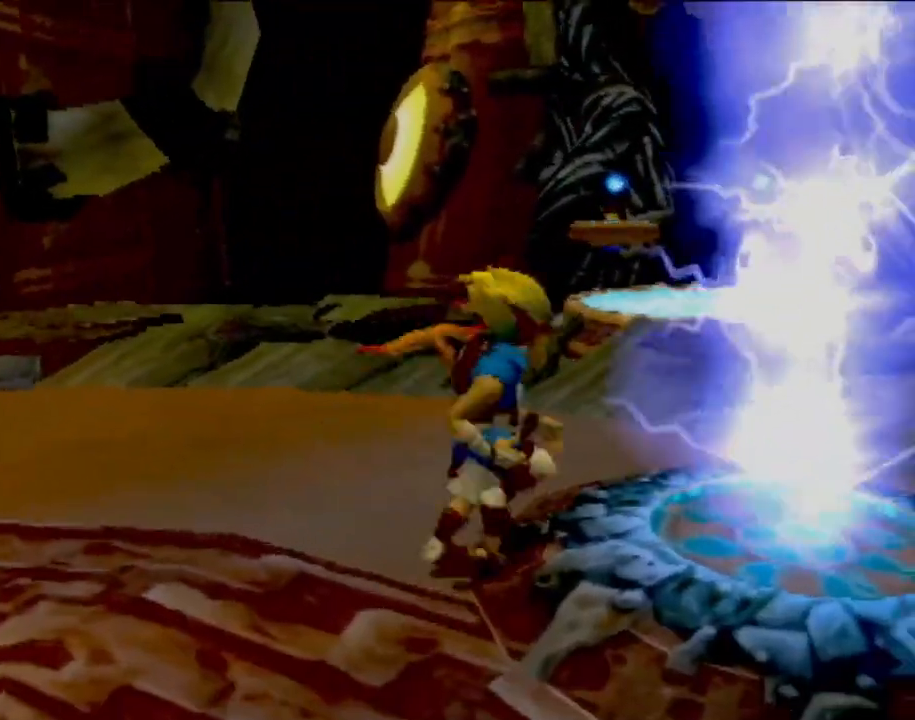
{"buttons": [], "left_stick": "up-left", "events": [[217, "left_stick", "up"], [367, "left_stick", "up-left"]]}
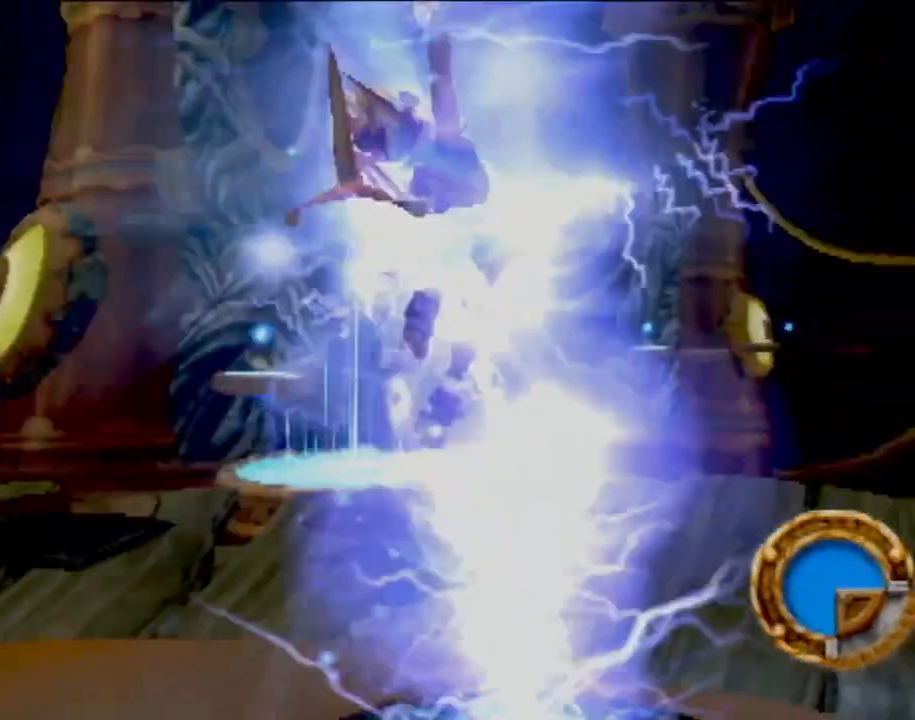
{"buttons": [], "left_stick": "up", "events": [[367, "left_stick", "up"]]}
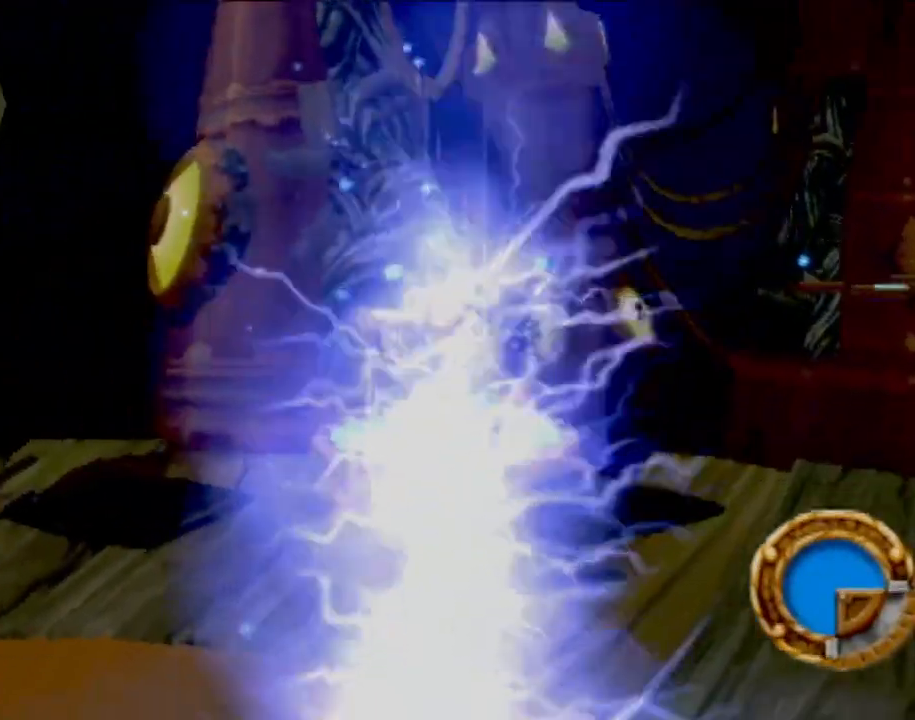
{"buttons": [], "left_stick": "up", "events": [[100, "CROSS", "down"], [417, "CROSS", "up"]]}
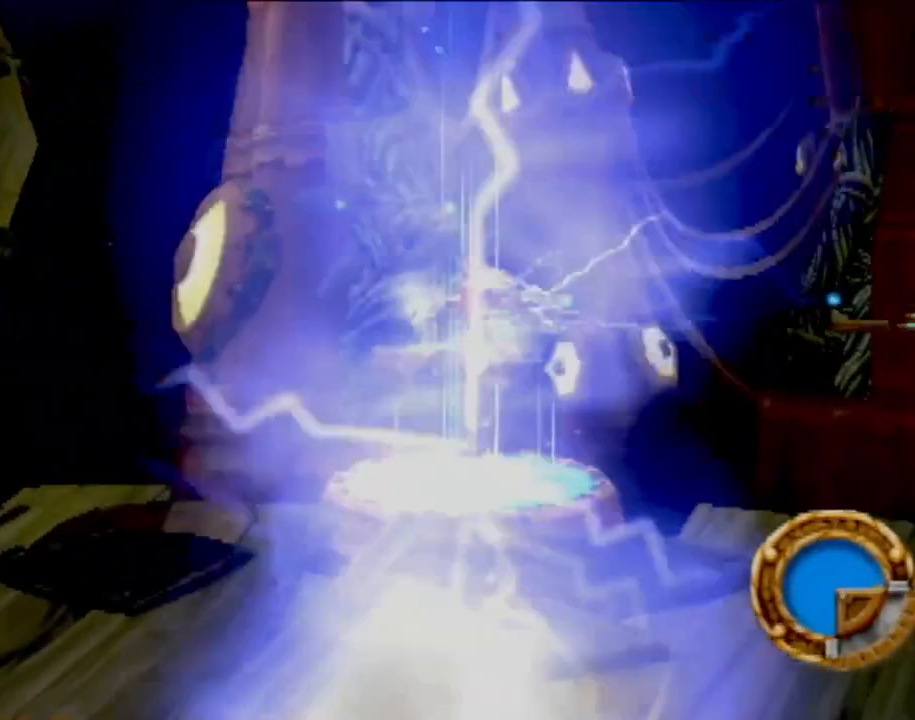
{"buttons": [], "left_stick": "center", "events": [[467, "left_stick", "center"]]}
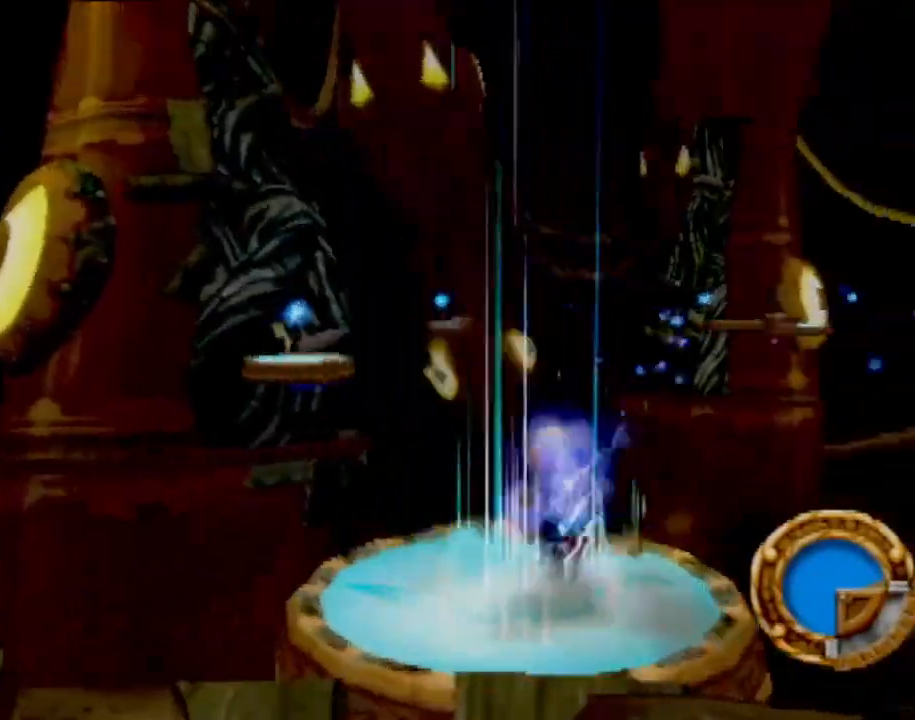
{"buttons": ["CROSS"], "left_stick": "up-left", "events": [[50, "CROSS", "down"], [317, "left_stick", "up-left"]]}
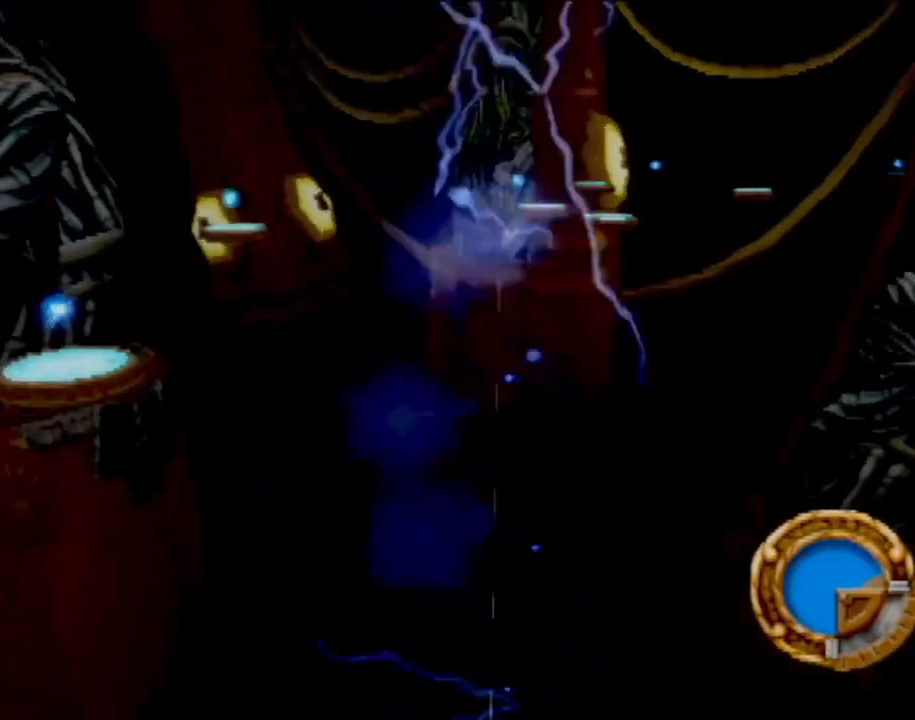
{"buttons": [], "left_stick": "up-left", "events": [[317, "CROSS", "up"]]}
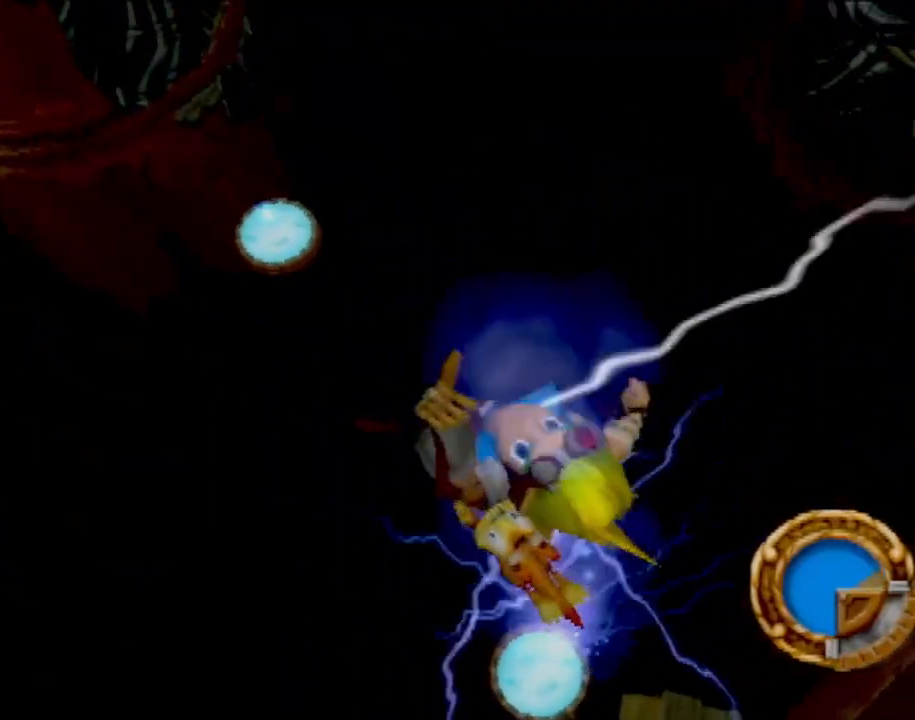
{"buttons": [], "left_stick": "up-left", "events": []}
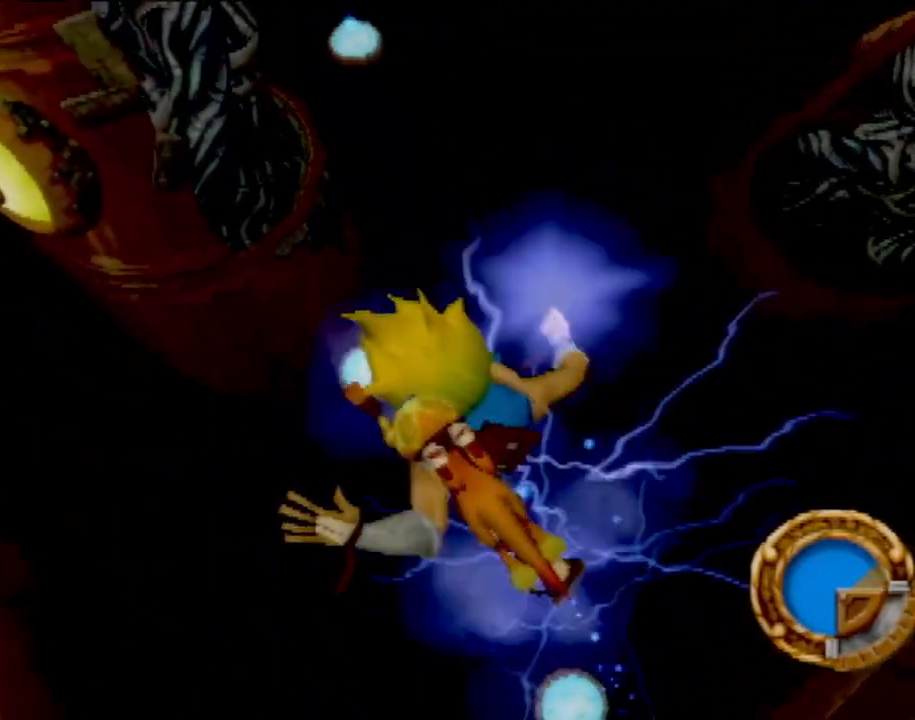
{"buttons": [], "left_stick": "up-left", "events": []}
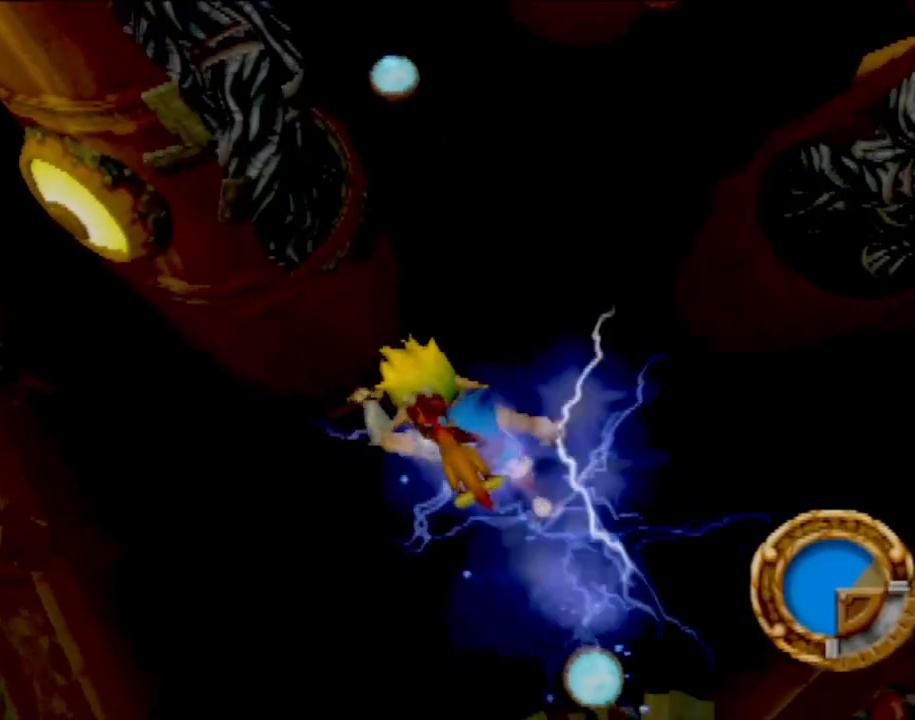
{"buttons": [], "left_stick": "up-left", "events": []}
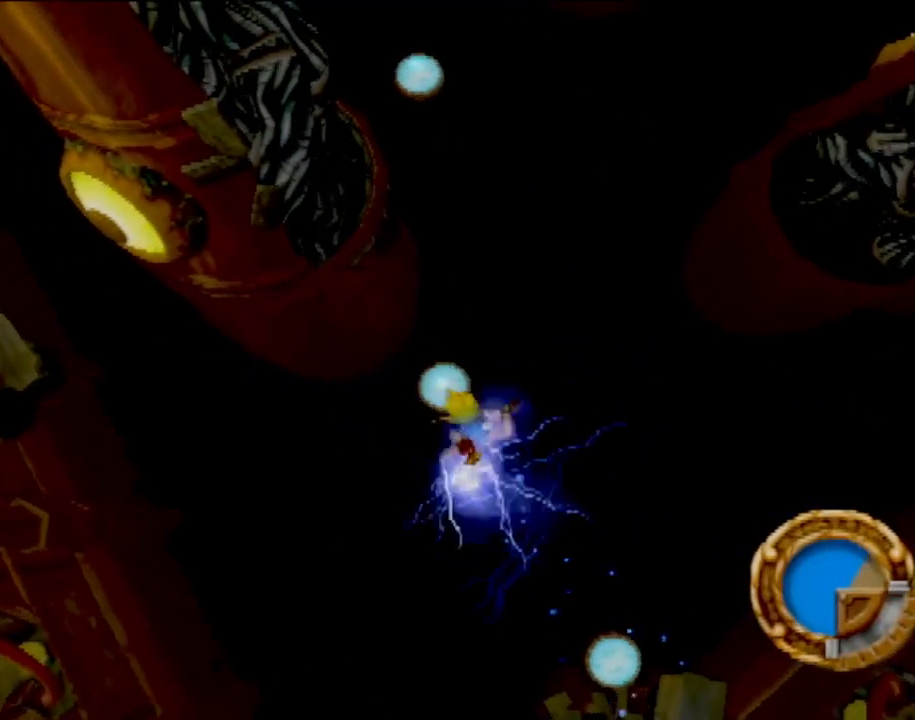
{"buttons": [], "left_stick": "up-left", "events": []}
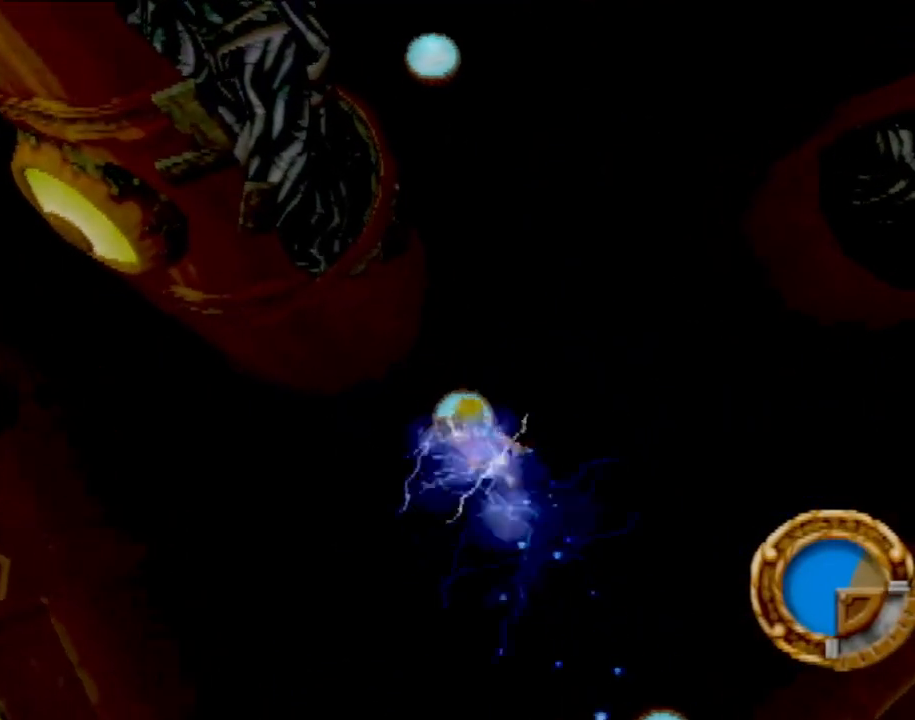
{"buttons": [], "left_stick": "up", "events": [[233, "left_stick", "center"], [434, "left_stick", "up"]]}
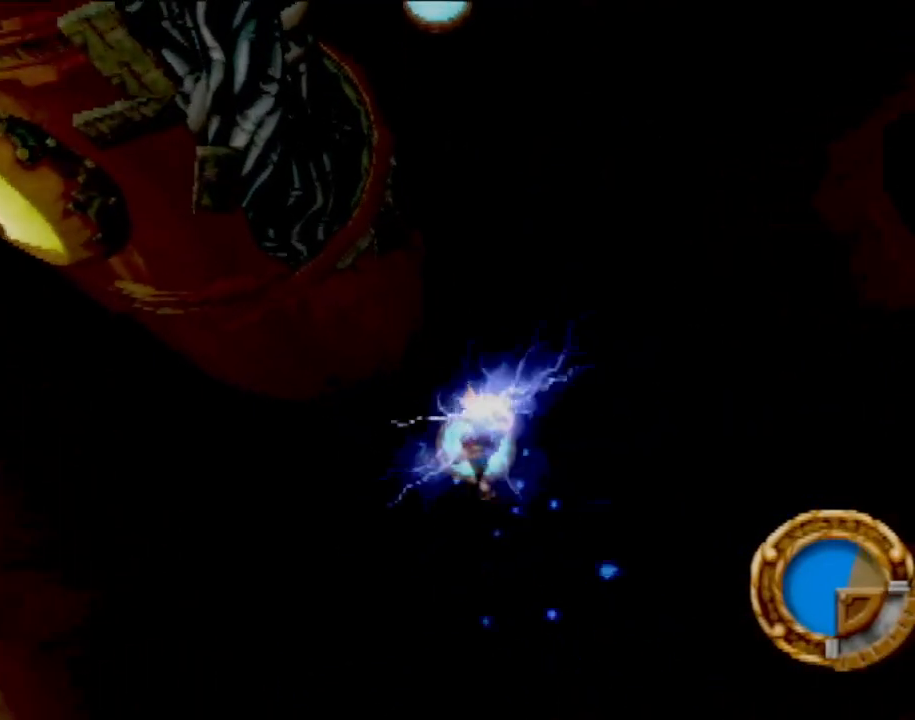
{"buttons": [], "left_stick": "up", "events": [[150, "left_stick", "center"], [384, "left_stick", "up"]]}
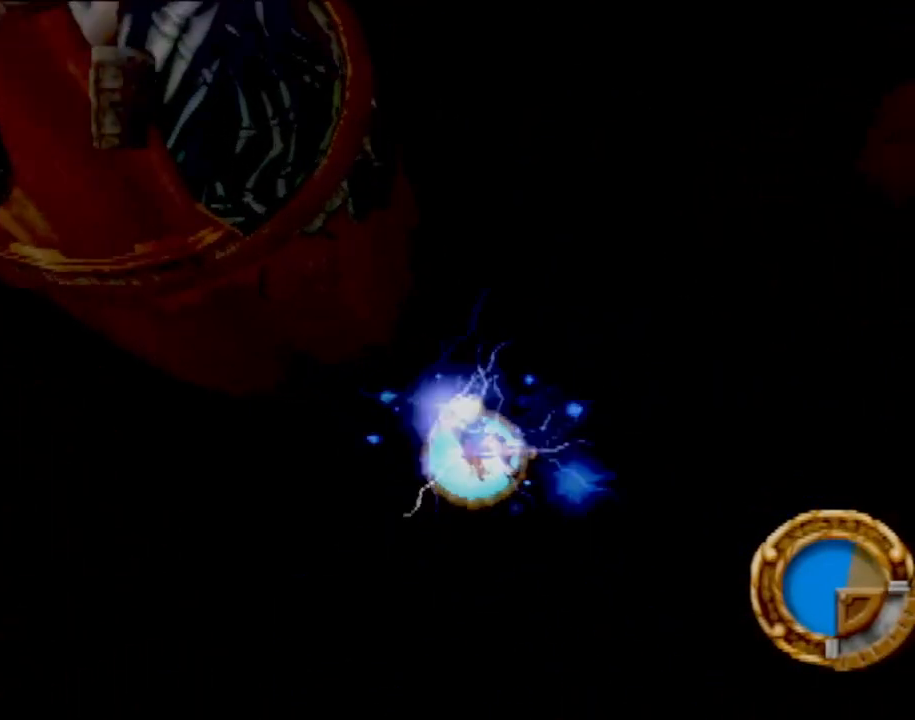
{"buttons": [], "left_stick": "up", "events": [[16, "left_stick", "center"], [217, "left_stick", "up"], [350, "left_stick", "center"], [500, "left_stick", "up"]]}